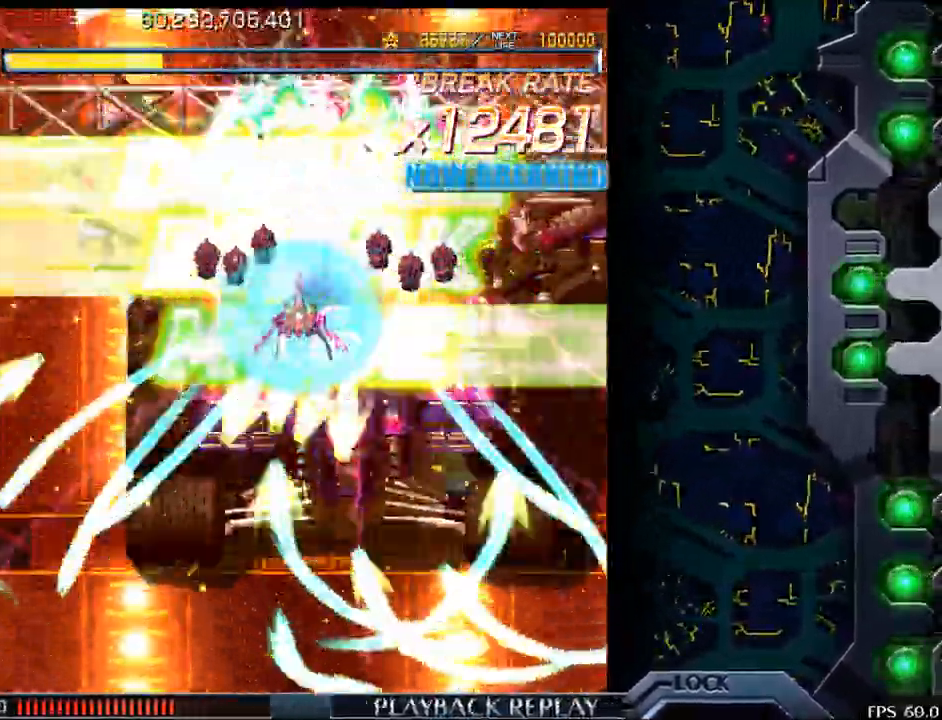
Gameplay with a controller (arcade stick); each line is a JSON object with the inputs held at the frame after it. "events" lists button and stick changes between this image and that frame as [ms after this image, input, new state], when the widget could be followed in between. Not read: L3 R3.
{"buttons": [], "left_stick": "center", "events": [[17, "left_stick", "center"], [200, "left_stick", "up"], [300, "left_stick", "center"]]}
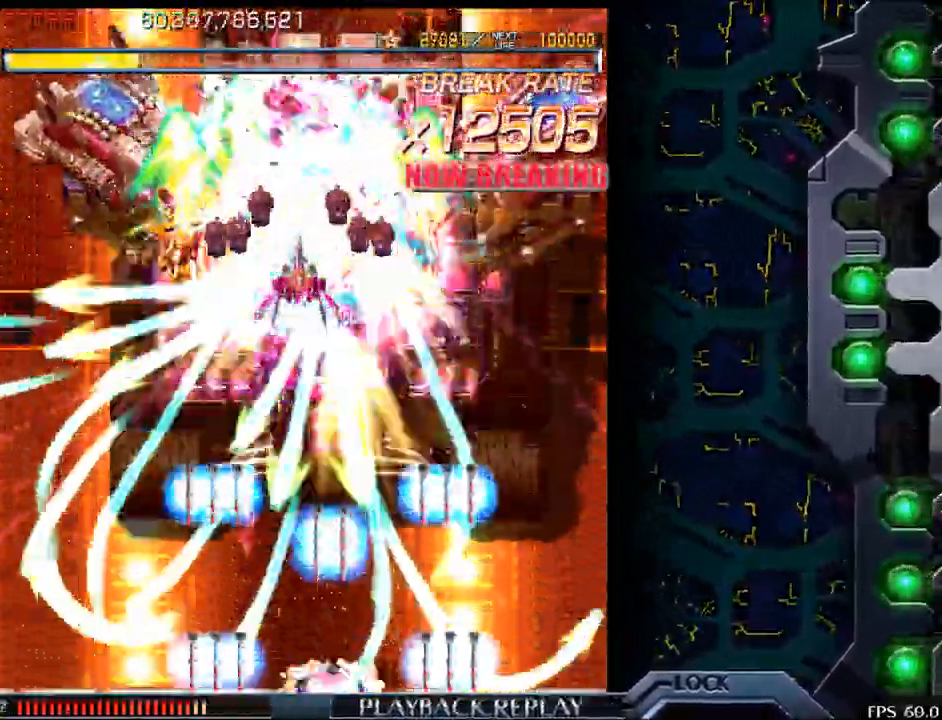
{"buttons": [], "left_stick": "center", "events": [[300, "left_stick", "right"], [350, "left_stick", "center"]]}
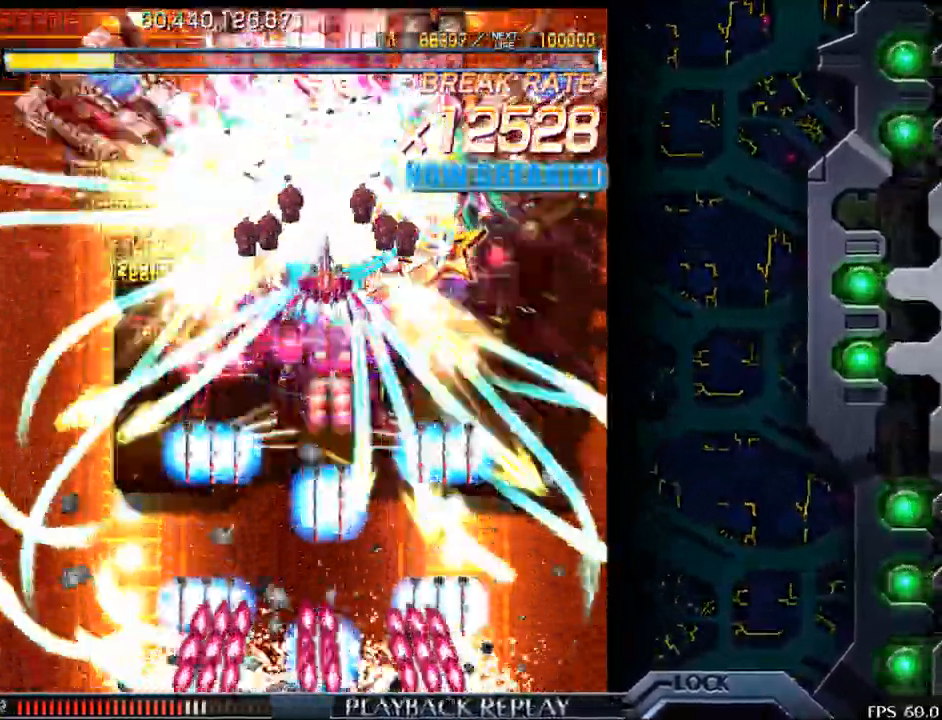
{"buttons": [], "left_stick": "center", "events": [[50, "left_stick", "up"], [117, "left_stick", "center"], [333, "left_stick", "right"], [417, "left_stick", "center"]]}
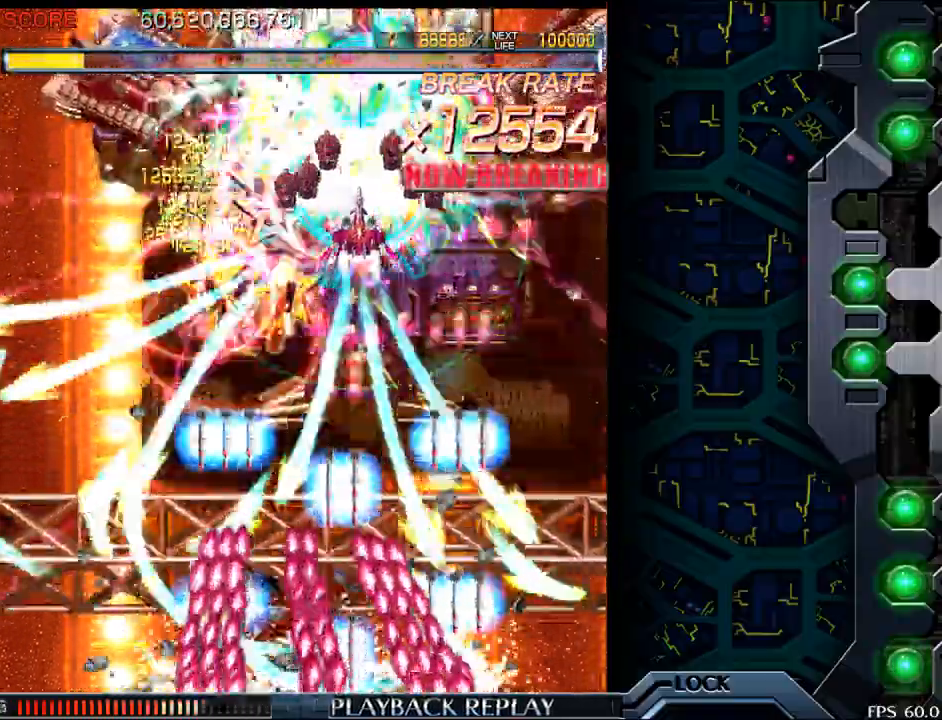
{"buttons": [], "left_stick": "center", "events": [[250, "left_stick", "right"], [350, "left_stick", "center"]]}
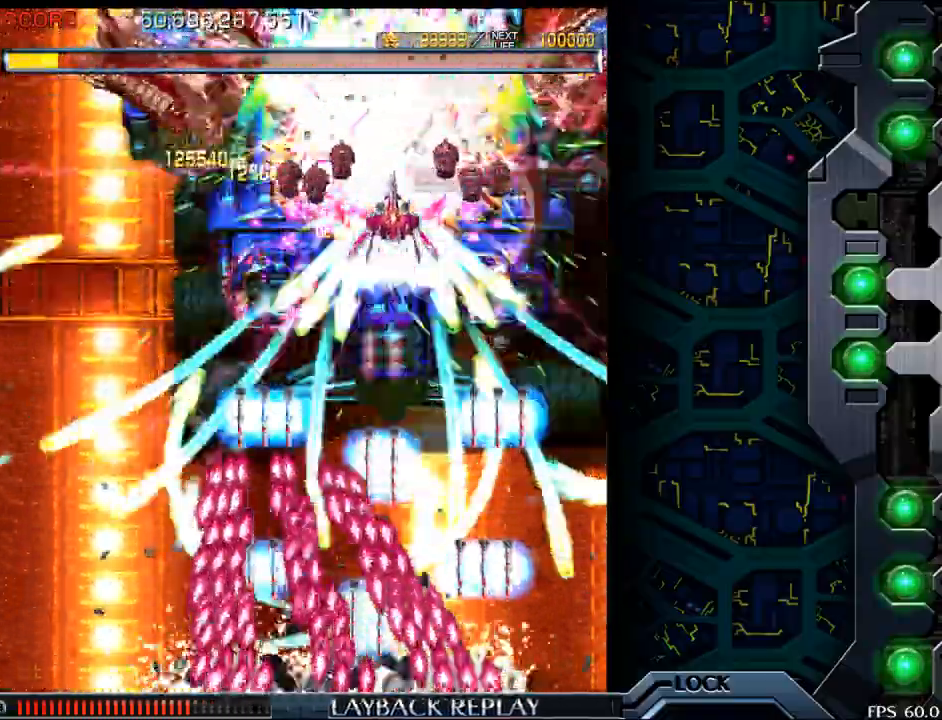
{"buttons": [], "left_stick": "center", "events": [[17, "left_stick", "up"], [117, "left_stick", "center"]]}
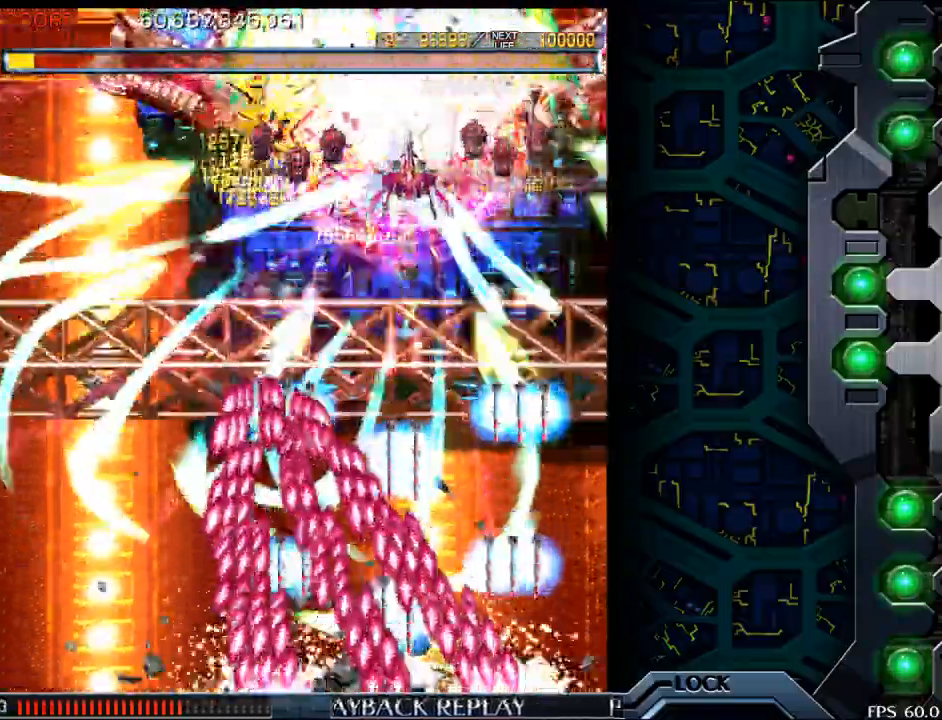
{"buttons": [], "left_stick": "center", "events": [[150, "left_stick", "down"], [200, "left_stick", "center"]]}
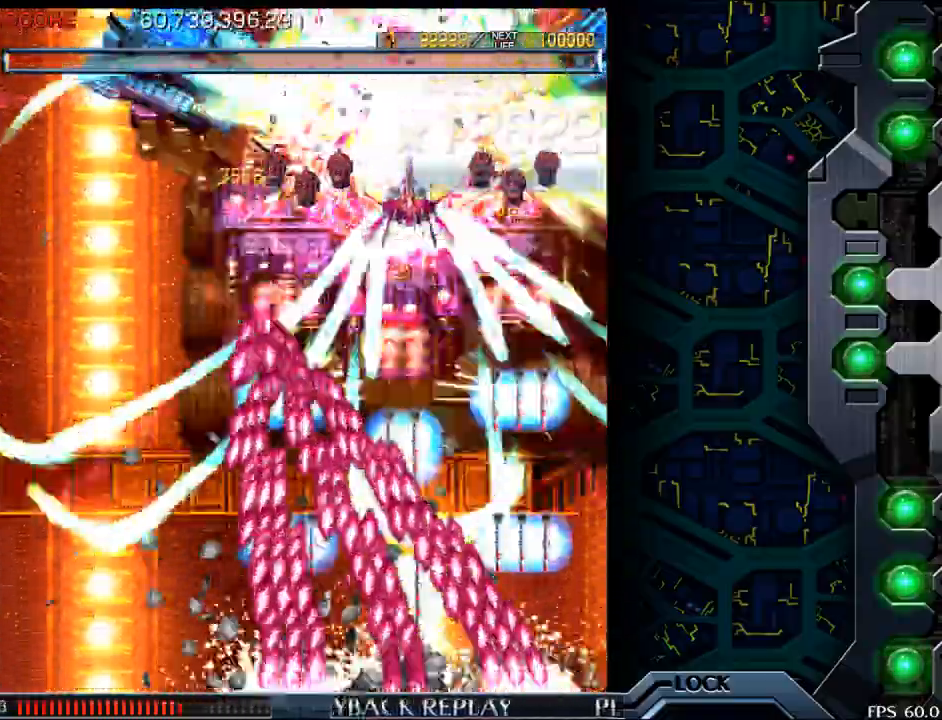
{"buttons": [], "left_stick": "center", "events": []}
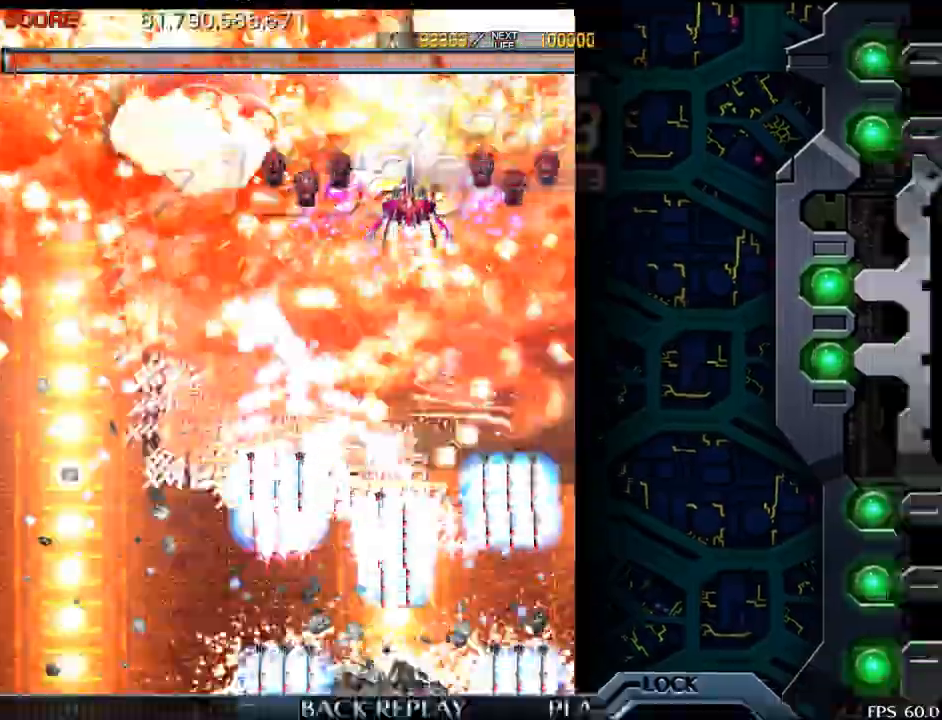
{"buttons": [], "left_stick": "down", "events": [[33, "left_stick", "down"]]}
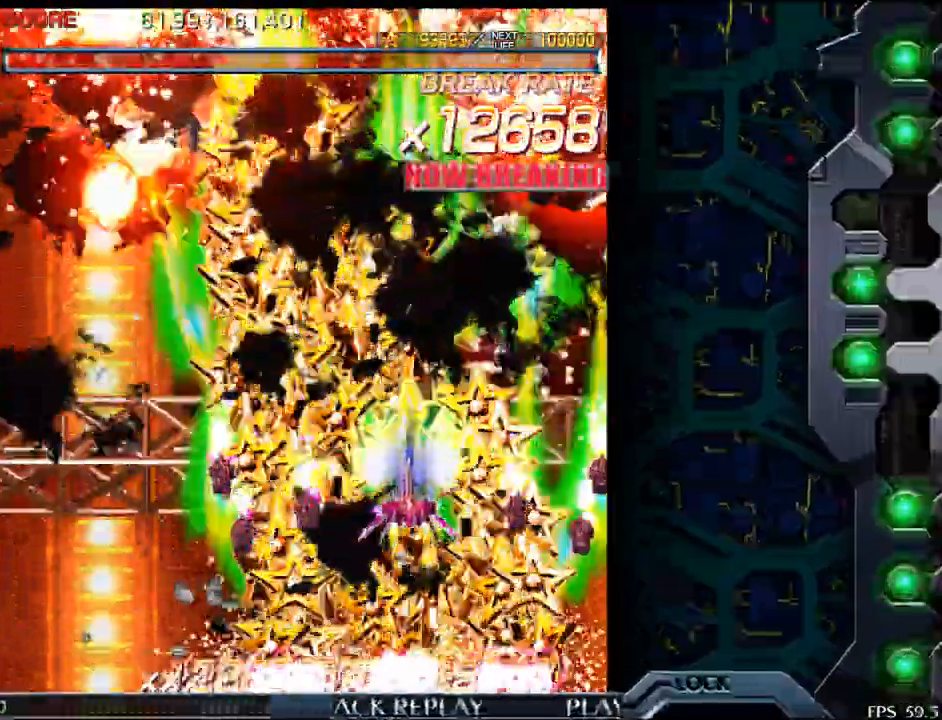
{"buttons": [], "left_stick": "down", "events": []}
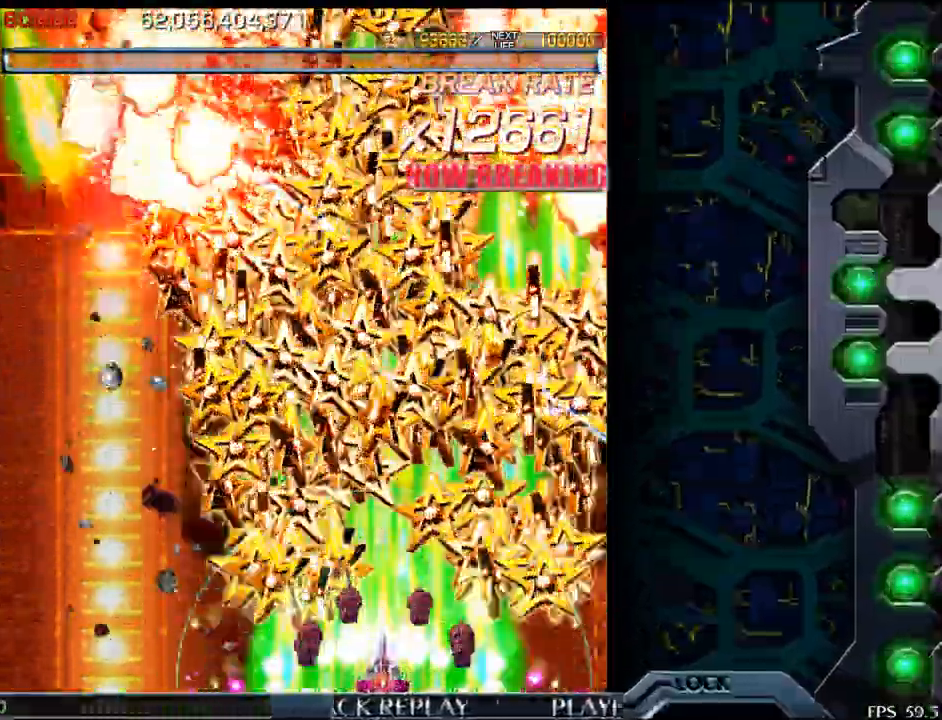
{"buttons": [], "left_stick": "center", "events": [[33, "left_stick", "center"], [117, "left_stick", "left"], [317, "left_stick", "center"]]}
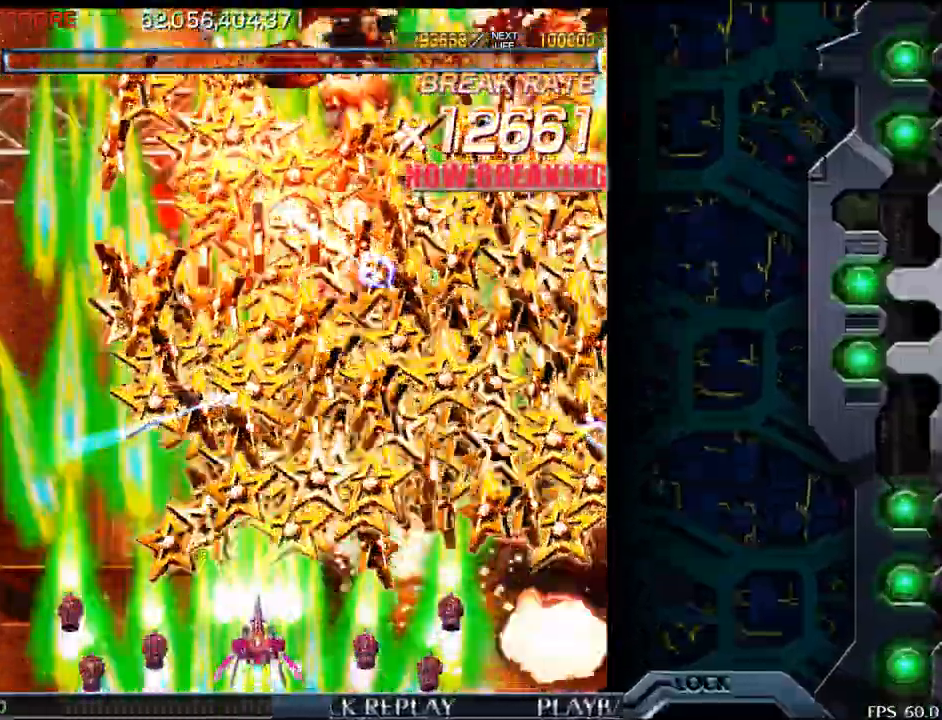
{"buttons": [], "left_stick": "center", "events": [[167, "left_stick", "up"], [283, "left_stick", "center"]]}
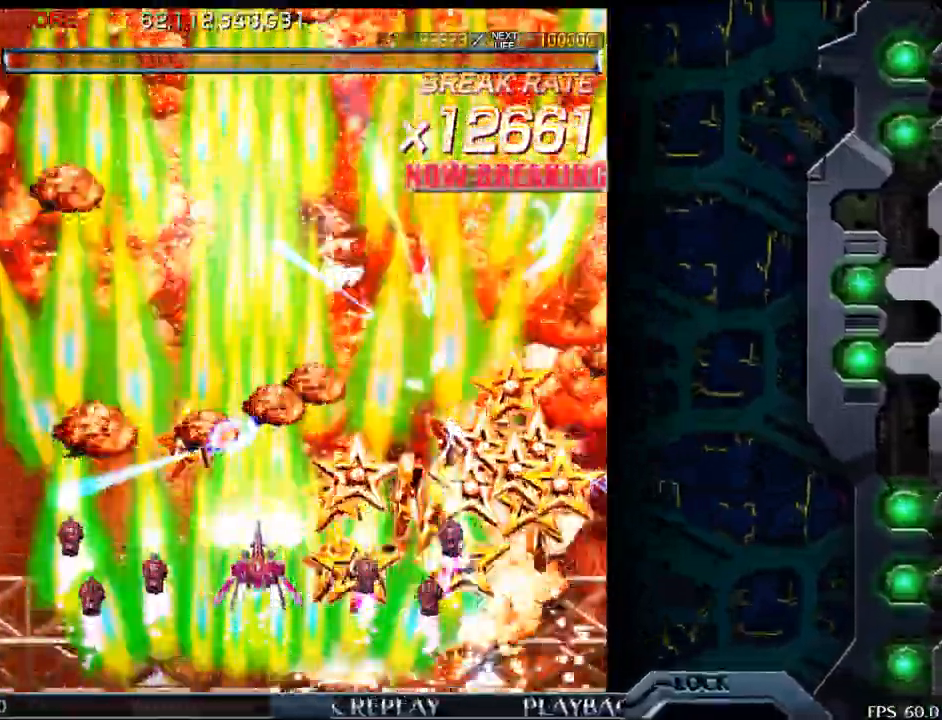
{"buttons": [], "left_stick": "center", "events": [[217, "left_stick", "up"], [367, "left_stick", "center"]]}
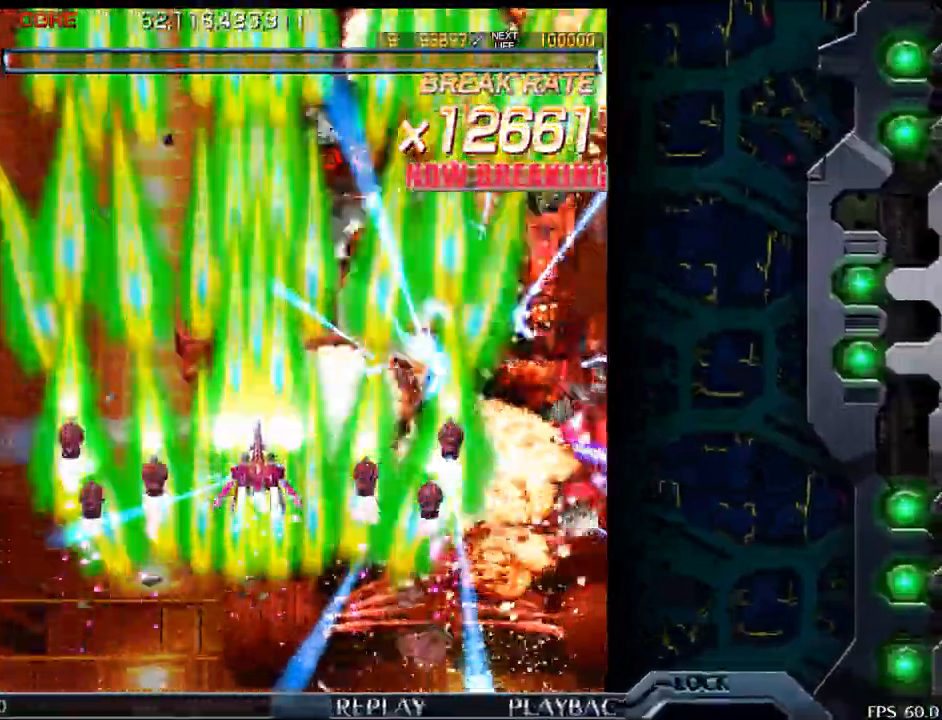
{"buttons": [], "left_stick": "center", "events": []}
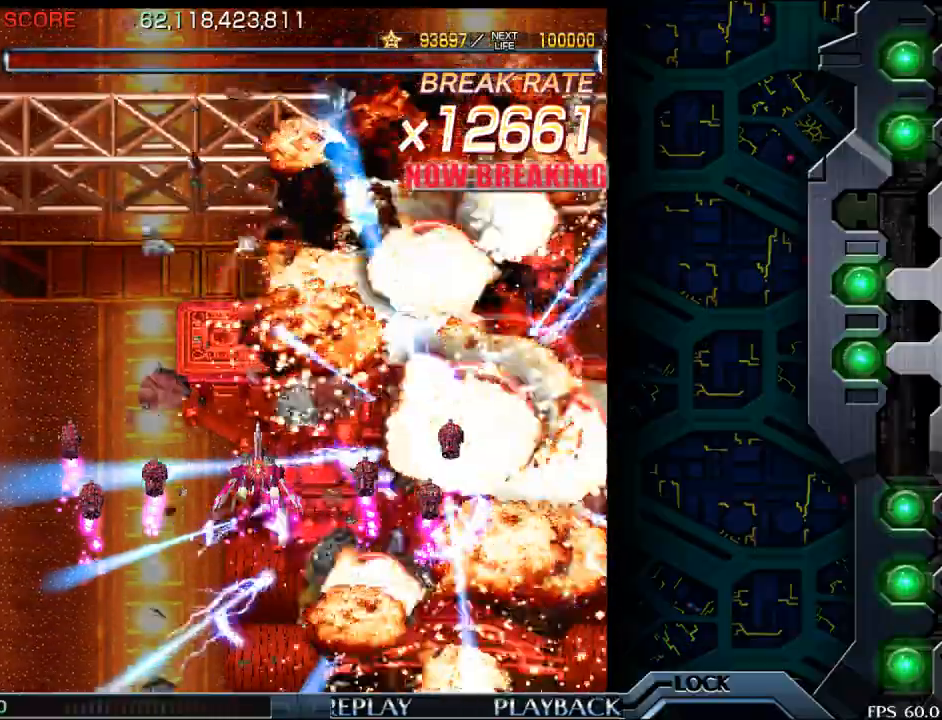
{"buttons": [], "left_stick": "center", "events": []}
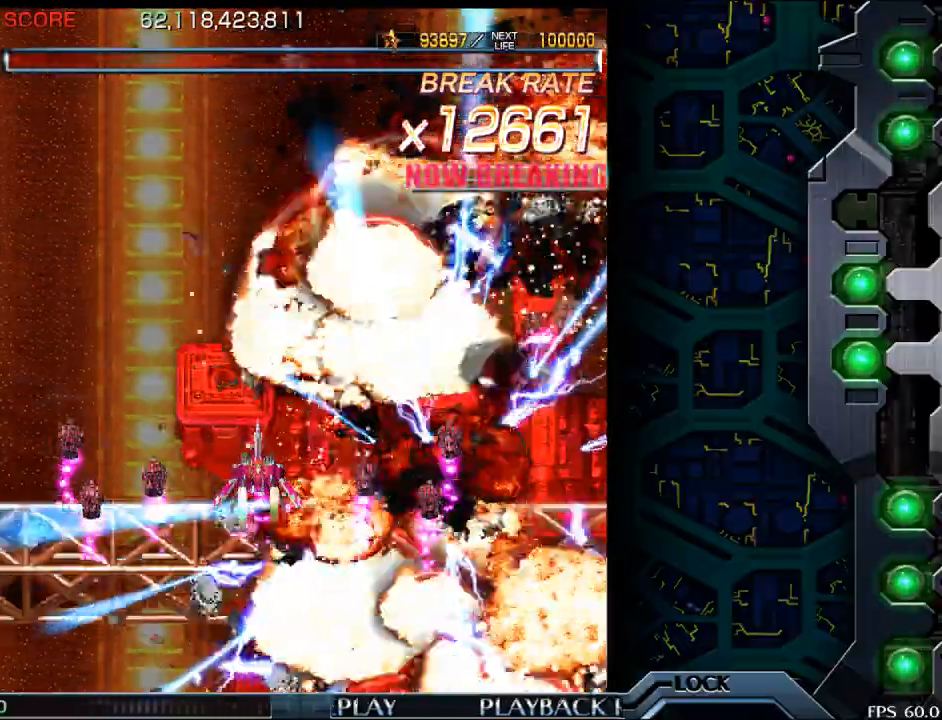
{"buttons": [], "left_stick": "center", "events": [[100, "left_stick", "down"], [250, "left_stick", "center"]]}
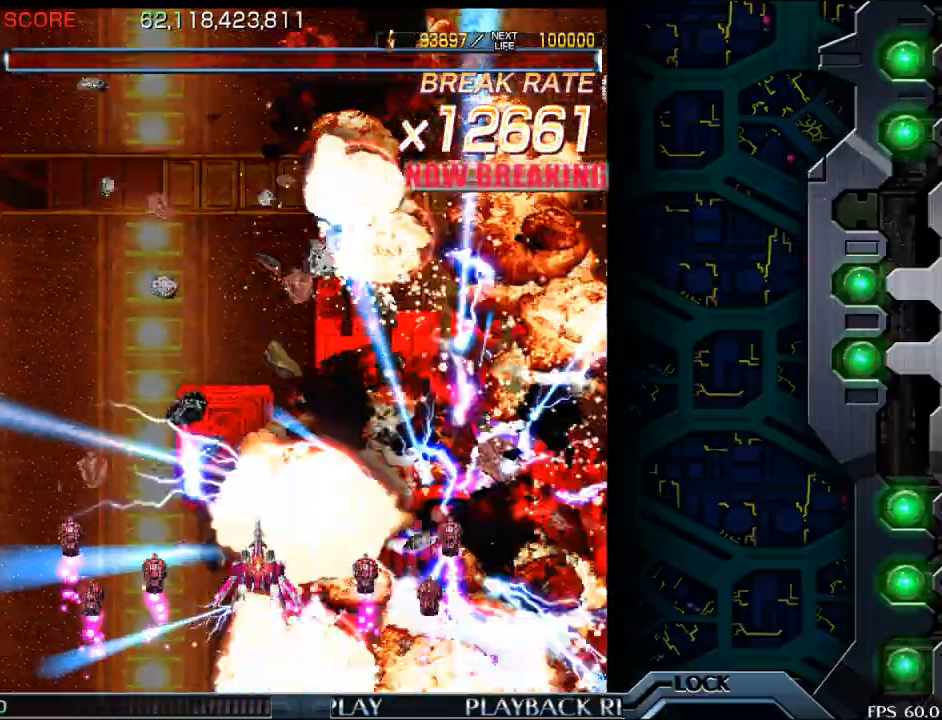
{"buttons": [], "left_stick": "center", "events": [[67, "left_stick", "left"], [367, "left_stick", "down"], [500, "left_stick", "center"]]}
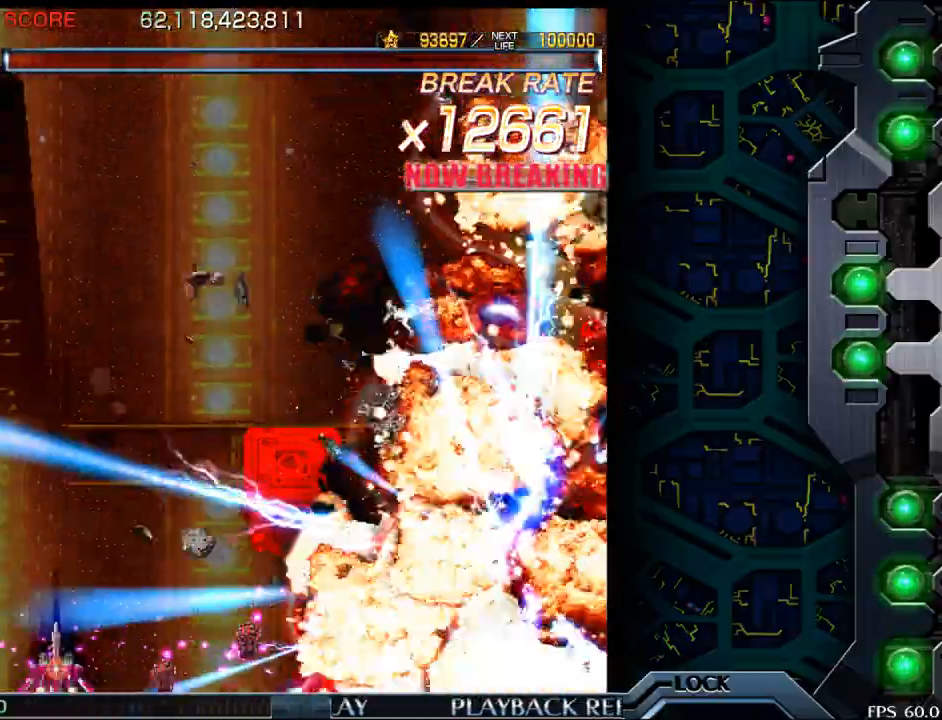
{"buttons": [], "left_stick": "center", "events": []}
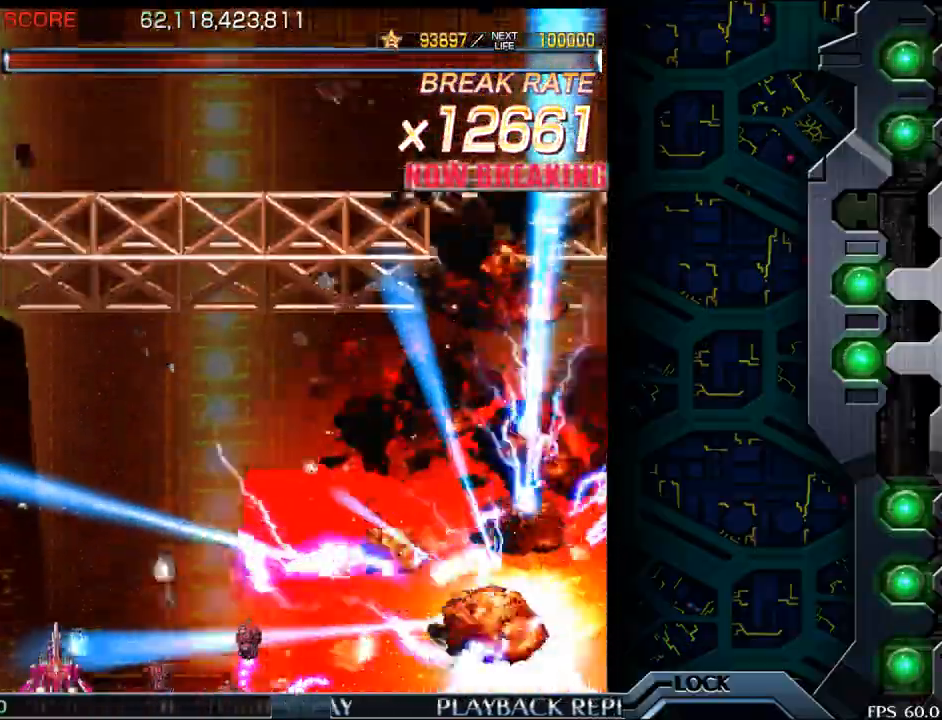
{"buttons": [], "left_stick": "down", "events": [[367, "left_stick", "down"]]}
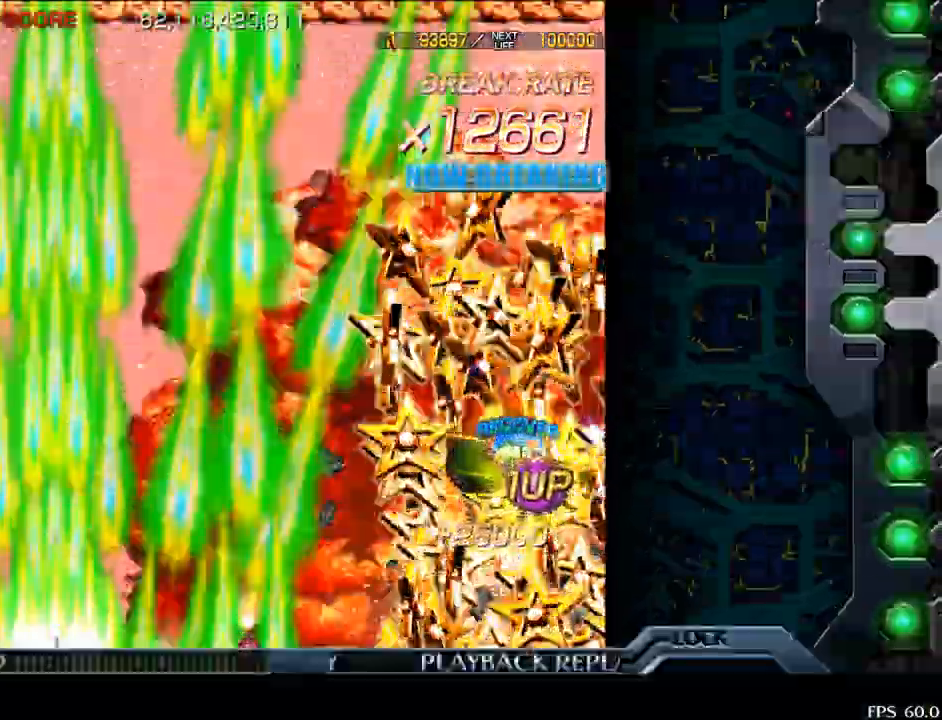
{"buttons": [], "left_stick": "right", "events": [[33, "left_stick", "center"], [417, "left_stick", "right"]]}
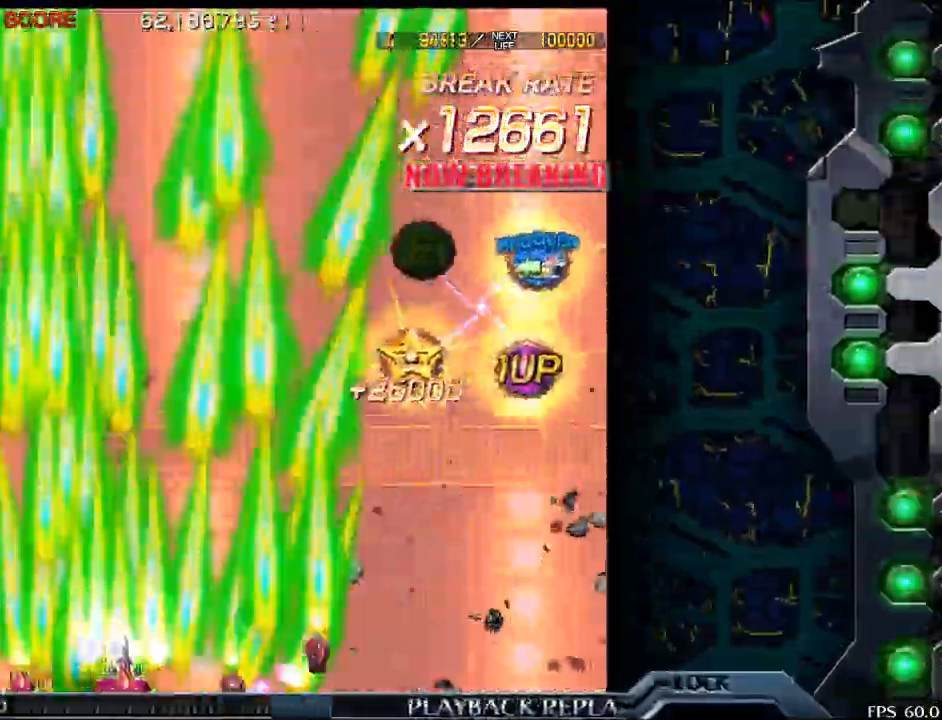
{"buttons": [], "left_stick": "up", "events": [[33, "left_stick", "center"], [367, "left_stick", "right"], [500, "left_stick", "up"]]}
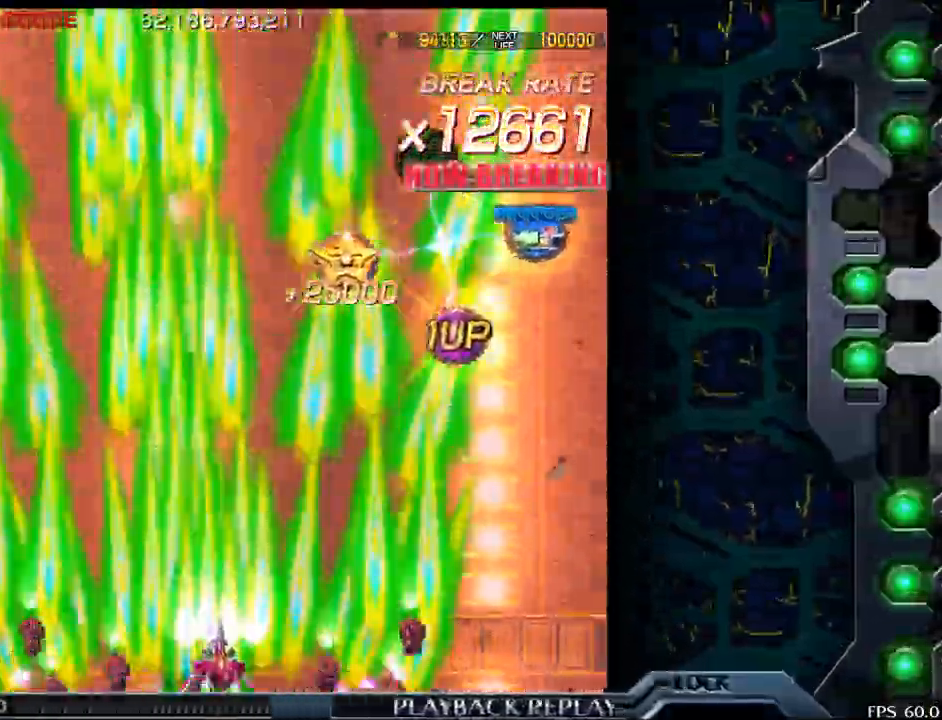
{"buttons": [], "left_stick": "right", "events": [[500, "left_stick", "right"]]}
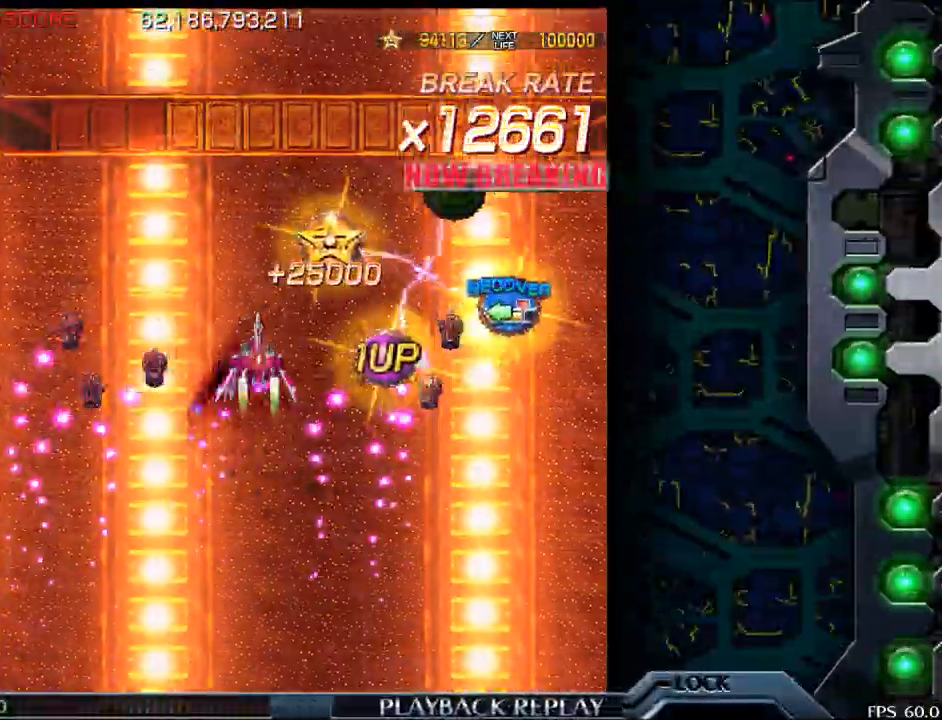
{"buttons": [], "left_stick": "center", "events": [[17, "left_stick", "center"], [250, "left_stick", "down-right"], [333, "left_stick", "center"]]}
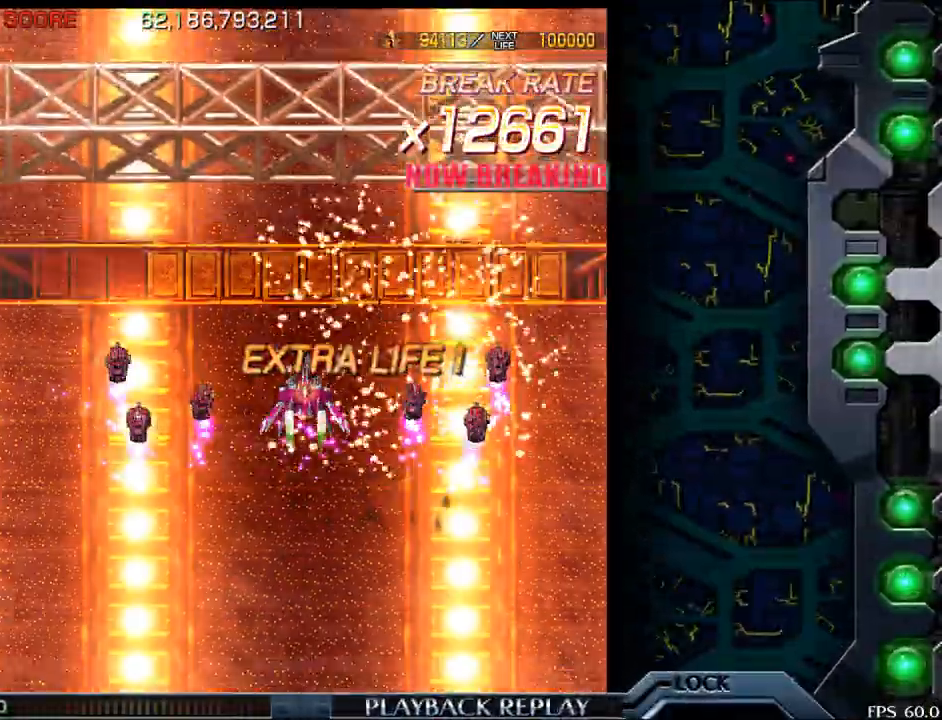
{"buttons": [], "left_stick": "center", "events": [[217, "left_stick", "left"], [300, "left_stick", "center"]]}